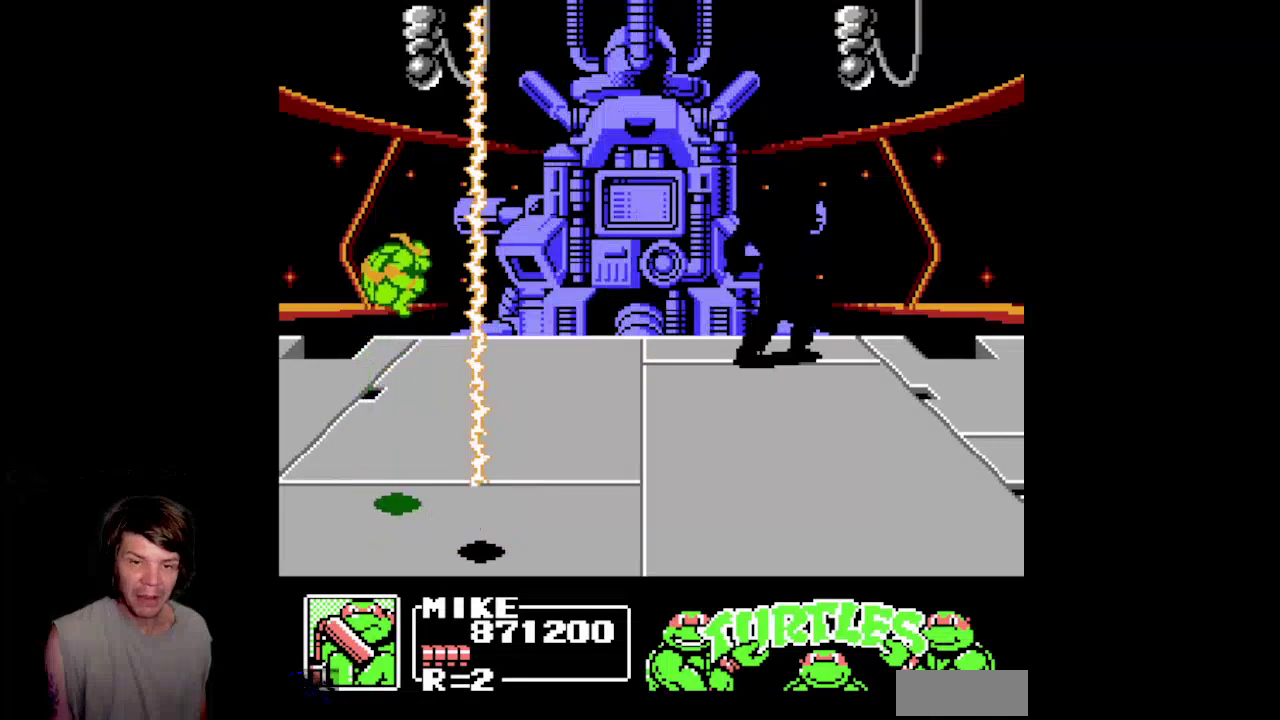
Gameplay with a controller (Nintendo layout); each line is a JSON object with the inputs held at the frame after it. "events" lists button and stick changes between this image and that frame as [ms after this image, input, new state], when the widget could be followed in between. Not read: L3 R3.
{"buttons": ["A", "DPAD_UP", "DPAD_RIGHT"]}
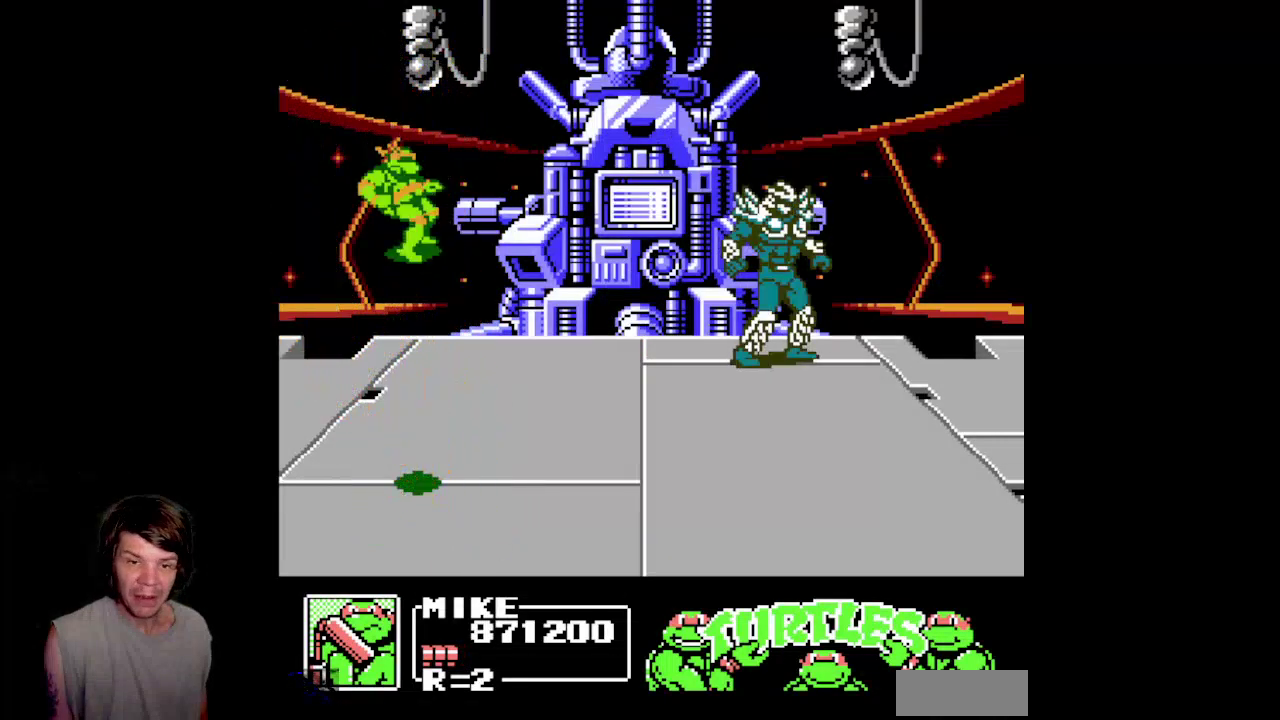
{"buttons": ["DPAD_RIGHT"], "events": [[183, "A", "up"], [200, "DPAD_UP", "up"], [267, "DPAD_RIGHT", "up"], [417, "DPAD_RIGHT", "down"]]}
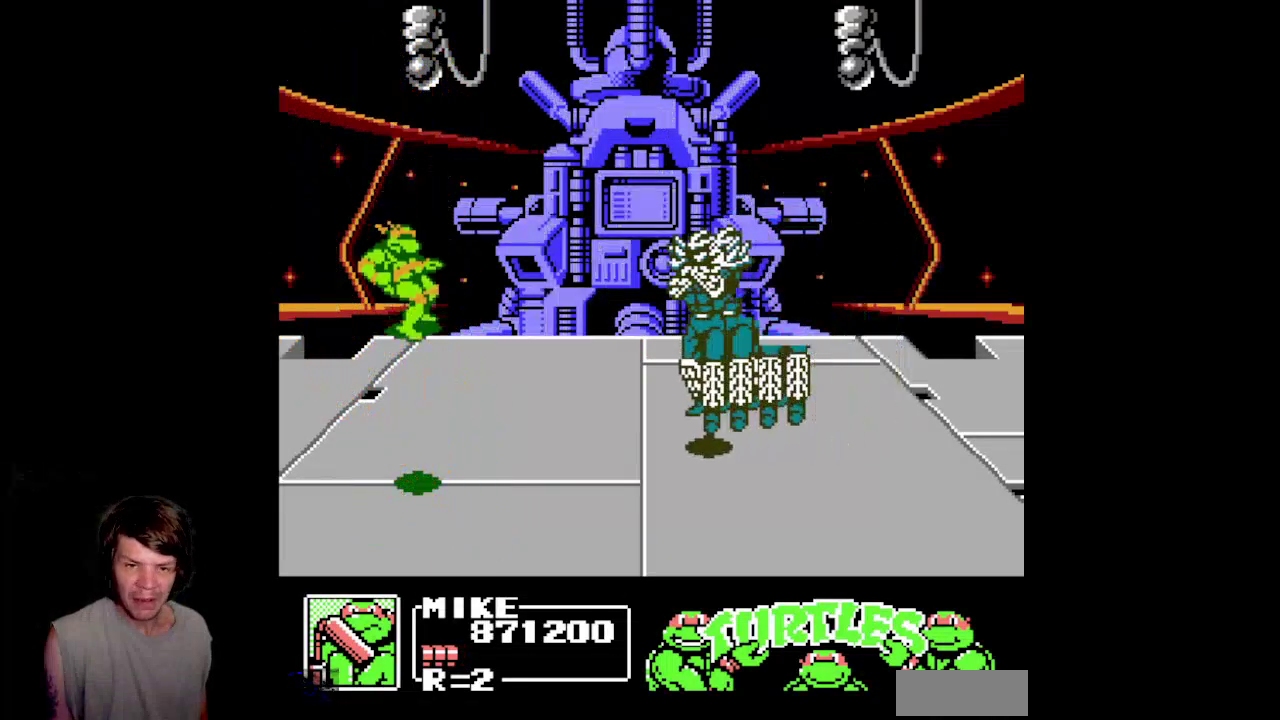
{"buttons": ["A", "DPAD_RIGHT"], "events": [[100, "DPAD_RIGHT", "up"], [300, "A", "down"], [500, "DPAD_RIGHT", "down"]]}
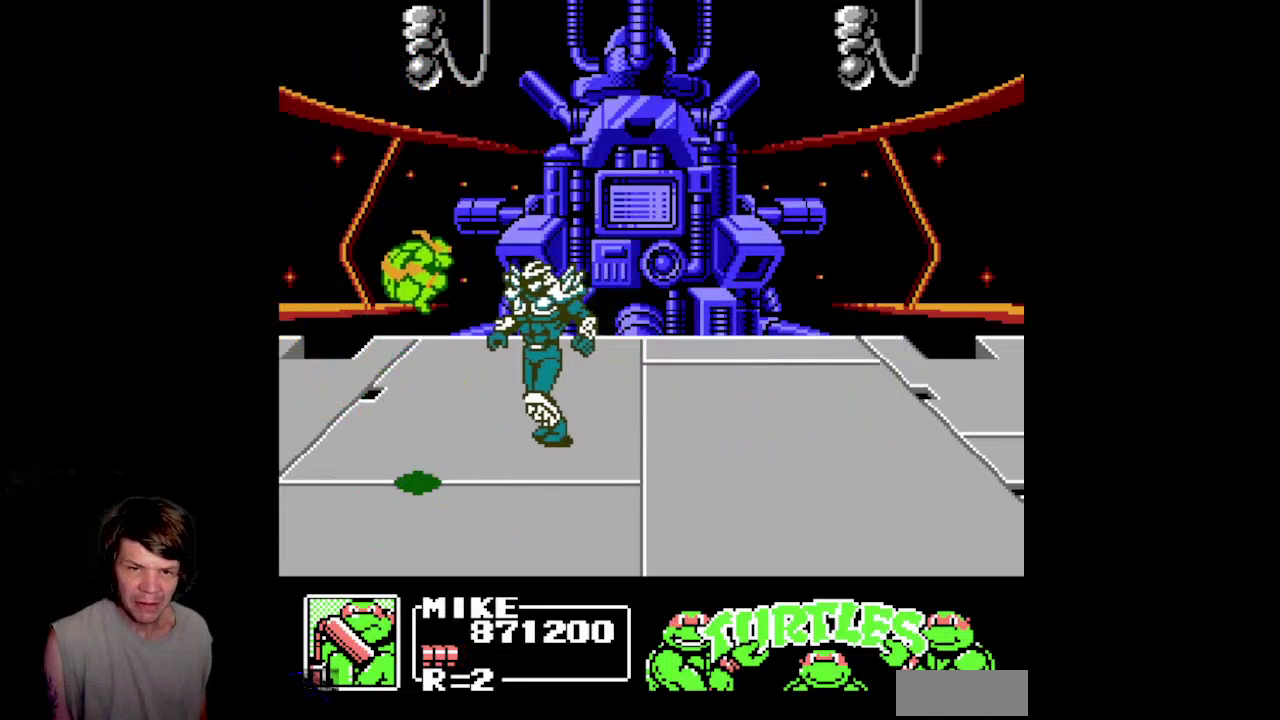
{"buttons": ["B", "DPAD_DOWN", "DPAD_RIGHT"], "events": [[17, "A", "up"], [17, "DPAD_DOWN", "down"], [183, "B", "down"]]}
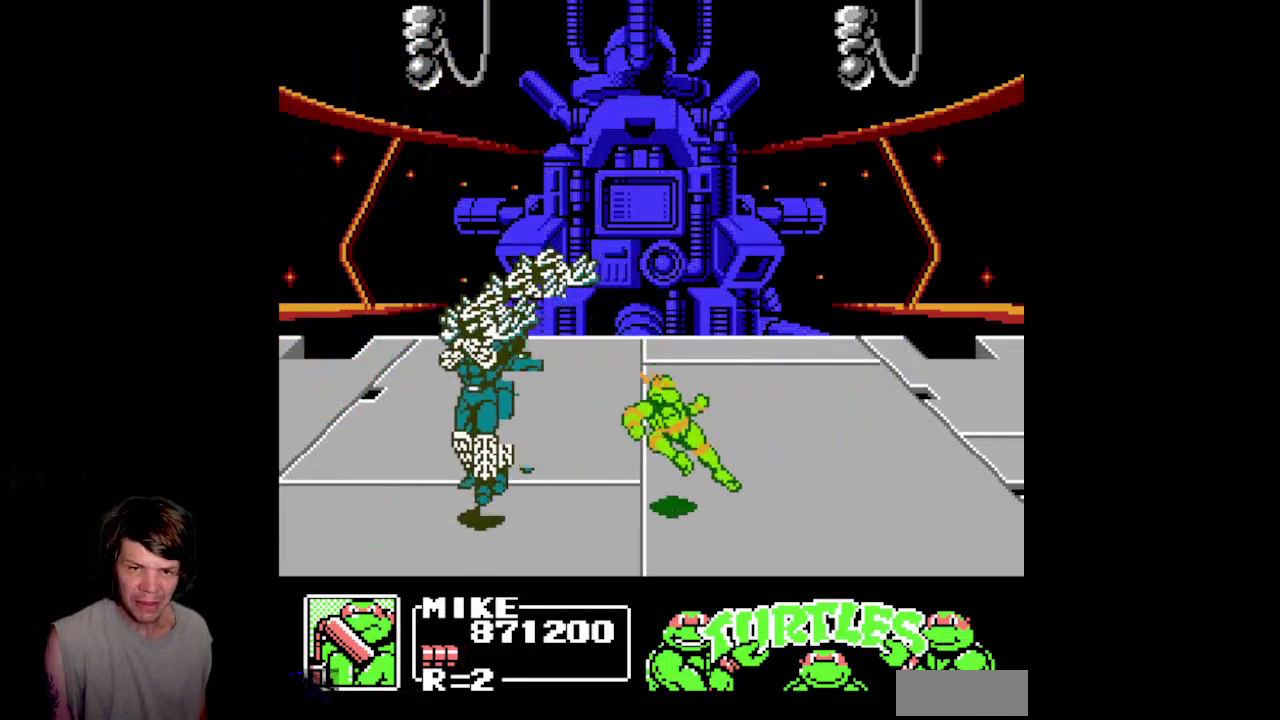
{"buttons": ["DPAD_RIGHT"], "events": [[83, "B", "up"], [367, "DPAD_DOWN", "up"]]}
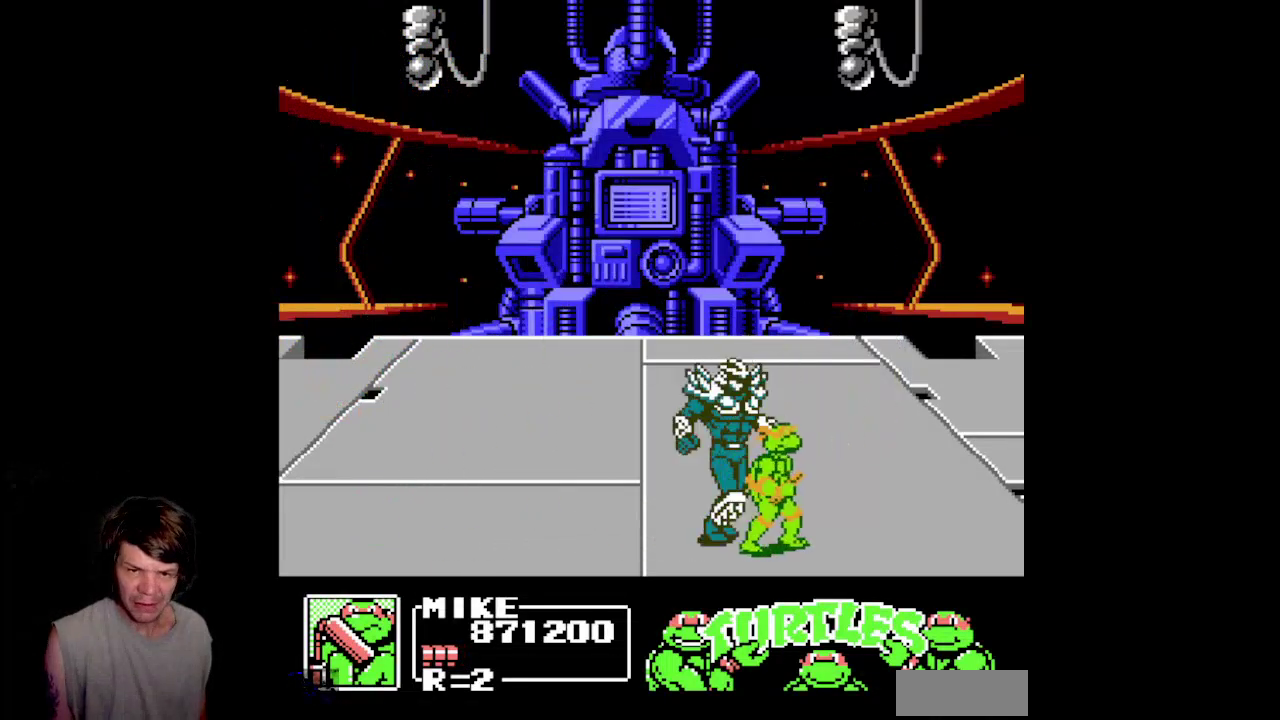
{"buttons": [], "events": [[33, "A", "down"], [350, "A", "up"], [350, "DPAD_UP", "down"], [367, "DPAD_RIGHT", "up"], [417, "DPAD_LEFT", "down"], [467, "DPAD_UP", "up"], [483, "DPAD_LEFT", "up"]]}
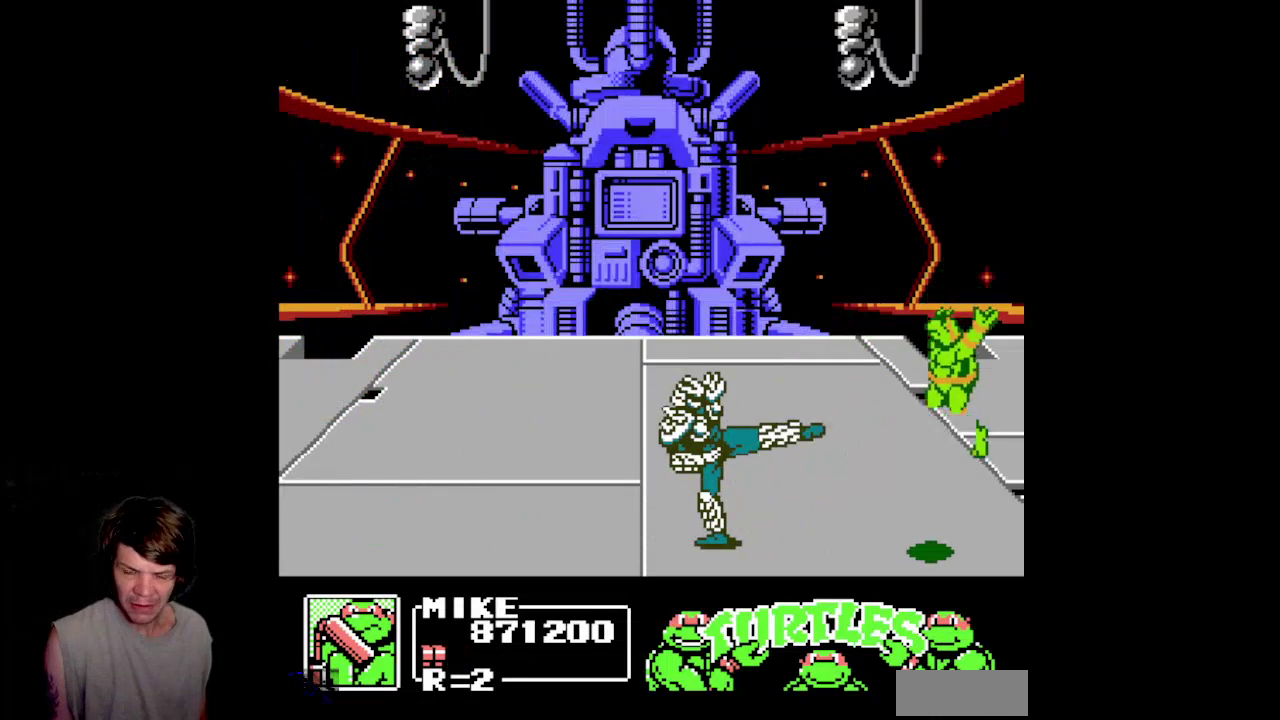
{"buttons": ["A", "DPAD_LEFT"], "events": [[333, "A", "down"], [350, "DPAD_LEFT", "down"]]}
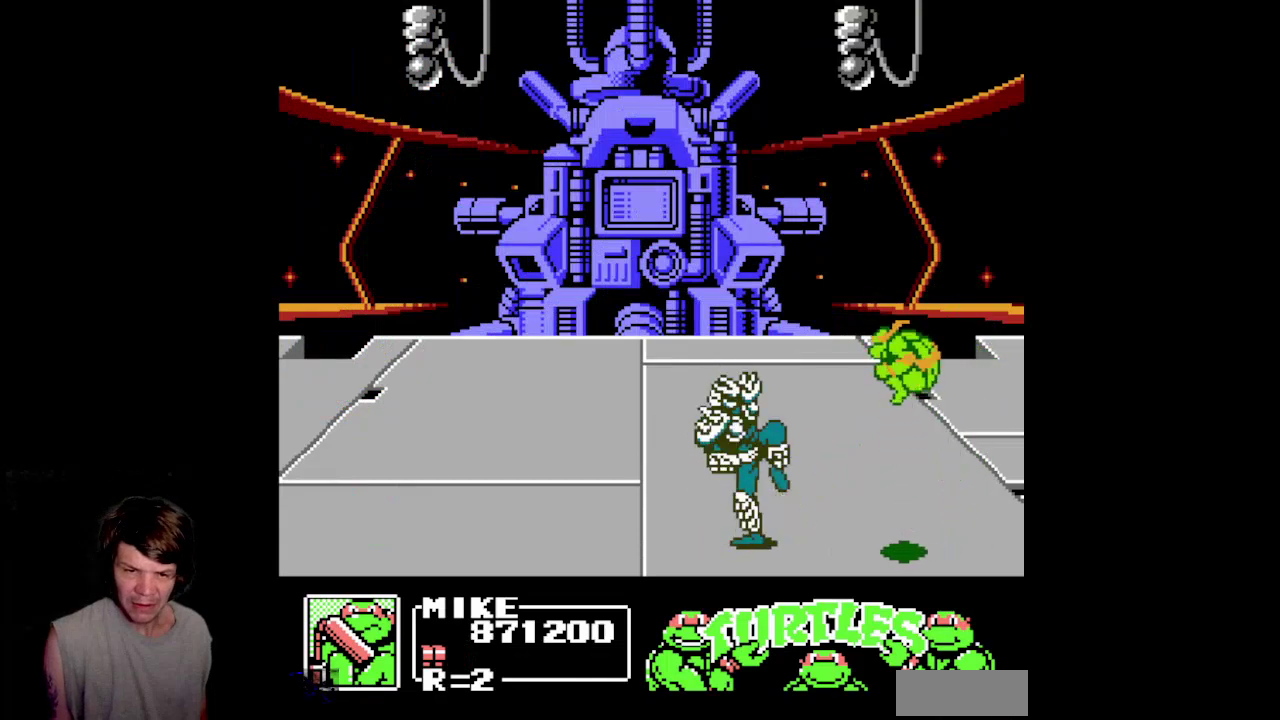
{"buttons": ["B", "DPAD_LEFT"], "events": [[117, "A", "up"], [233, "B", "down"]]}
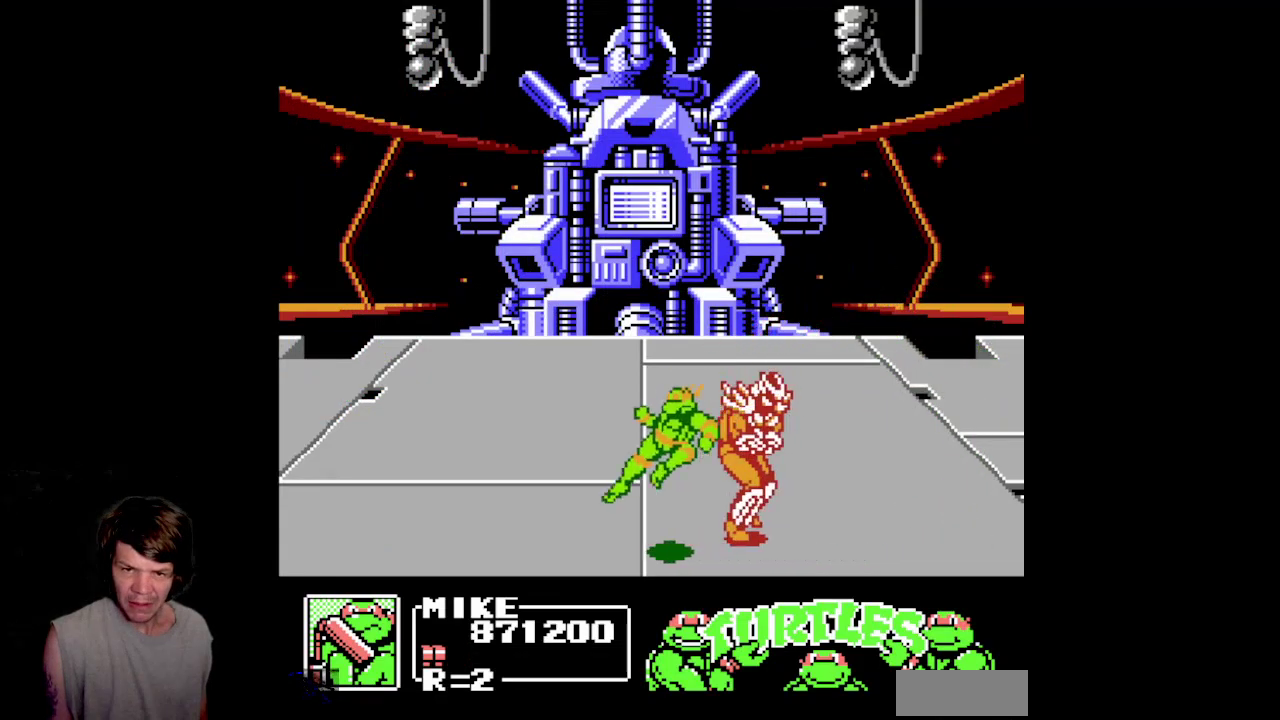
{"buttons": ["DPAD_LEFT"], "events": [[33, "B", "up"], [183, "A", "down"], [500, "A", "up"]]}
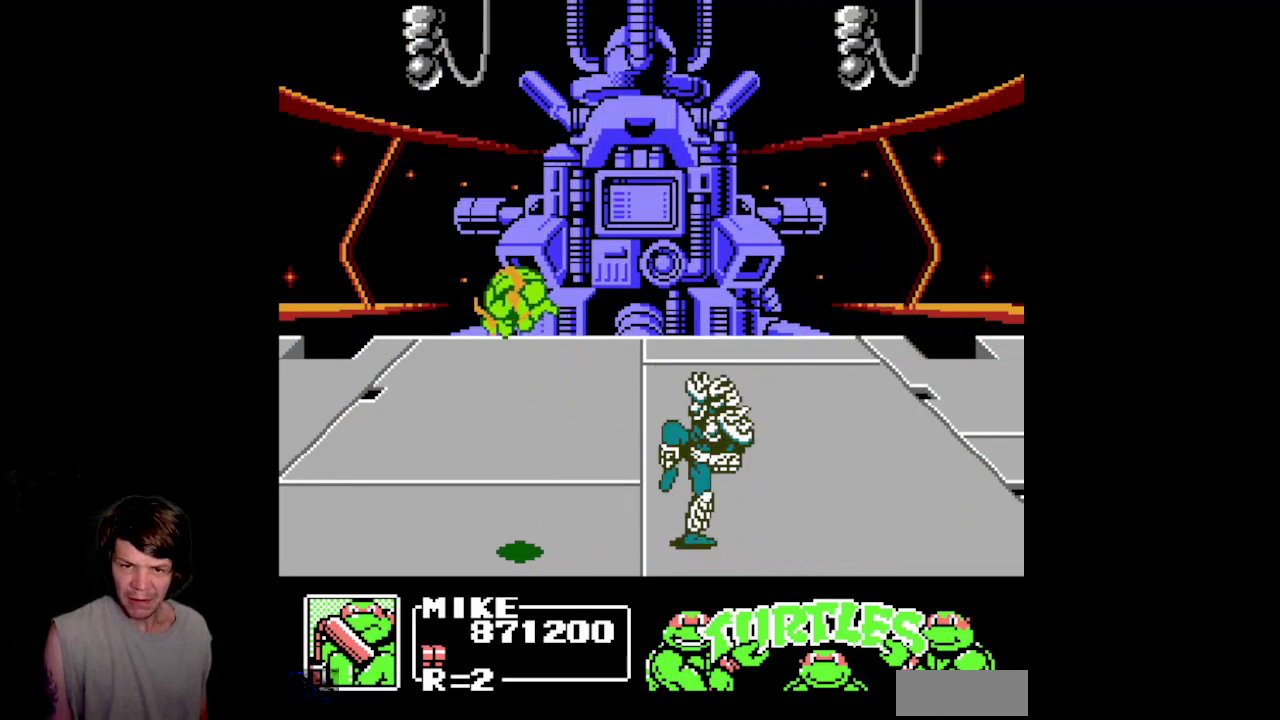
{"buttons": ["DPAD_UP", "DPAD_RIGHT"], "events": [[67, "B", "down"], [333, "B", "up"], [333, "DPAD_UP", "down"], [367, "DPAD_LEFT", "up"], [450, "DPAD_RIGHT", "down"]]}
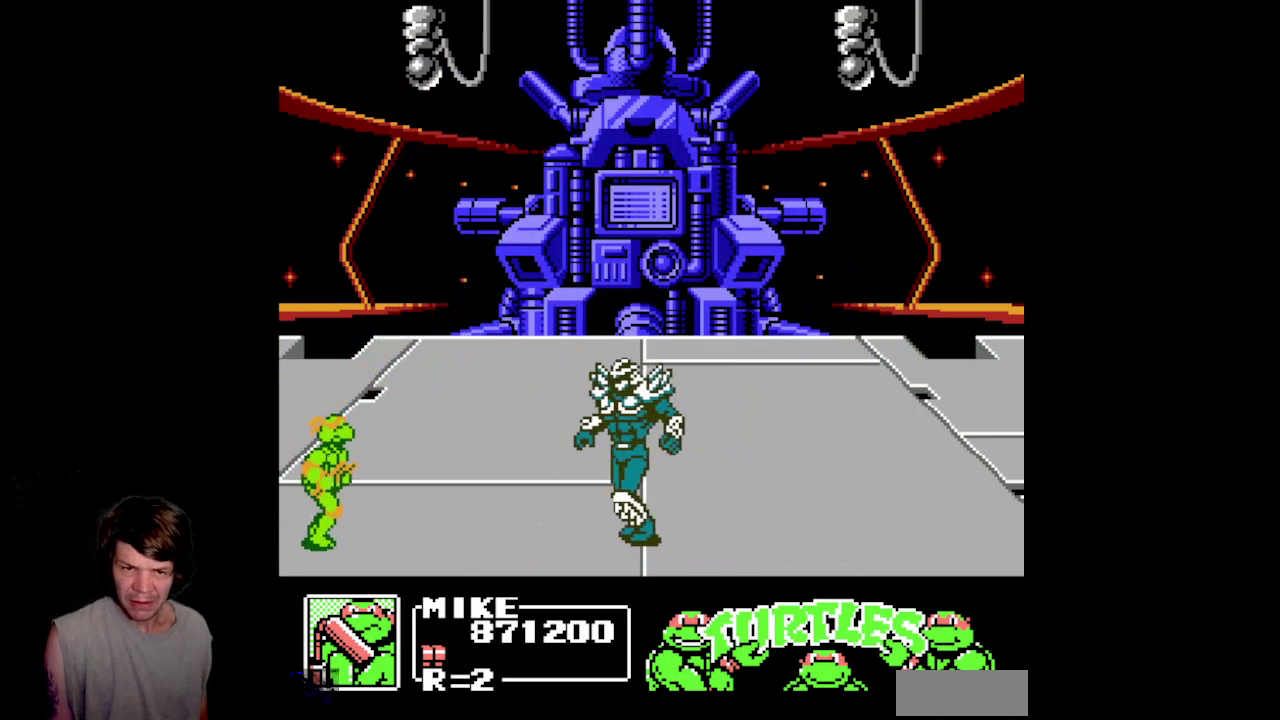
{"buttons": ["A", "DPAD_DOWN", "DPAD_RIGHT"], "events": [[317, "DPAD_UP", "up"], [383, "A", "down"], [500, "DPAD_DOWN", "down"]]}
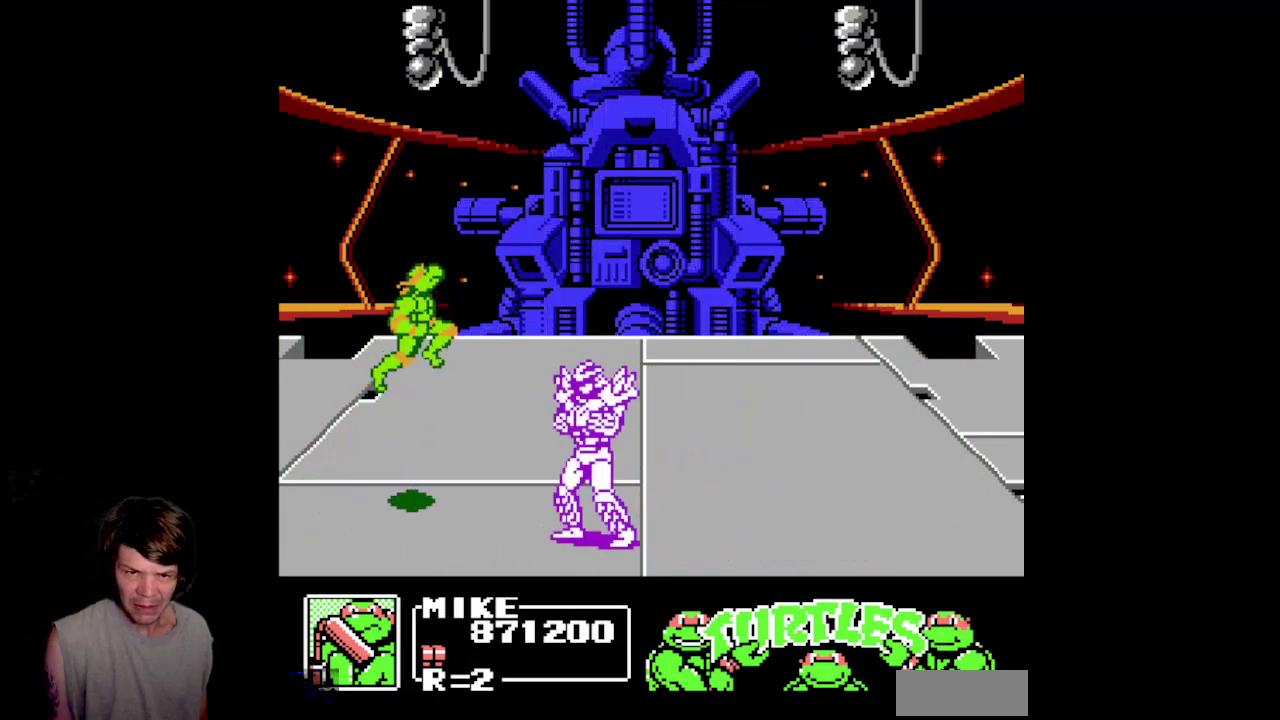
{"buttons": ["B", "DPAD_DOWN", "DPAD_RIGHT"], "events": [[167, "A", "up"], [283, "B", "down"]]}